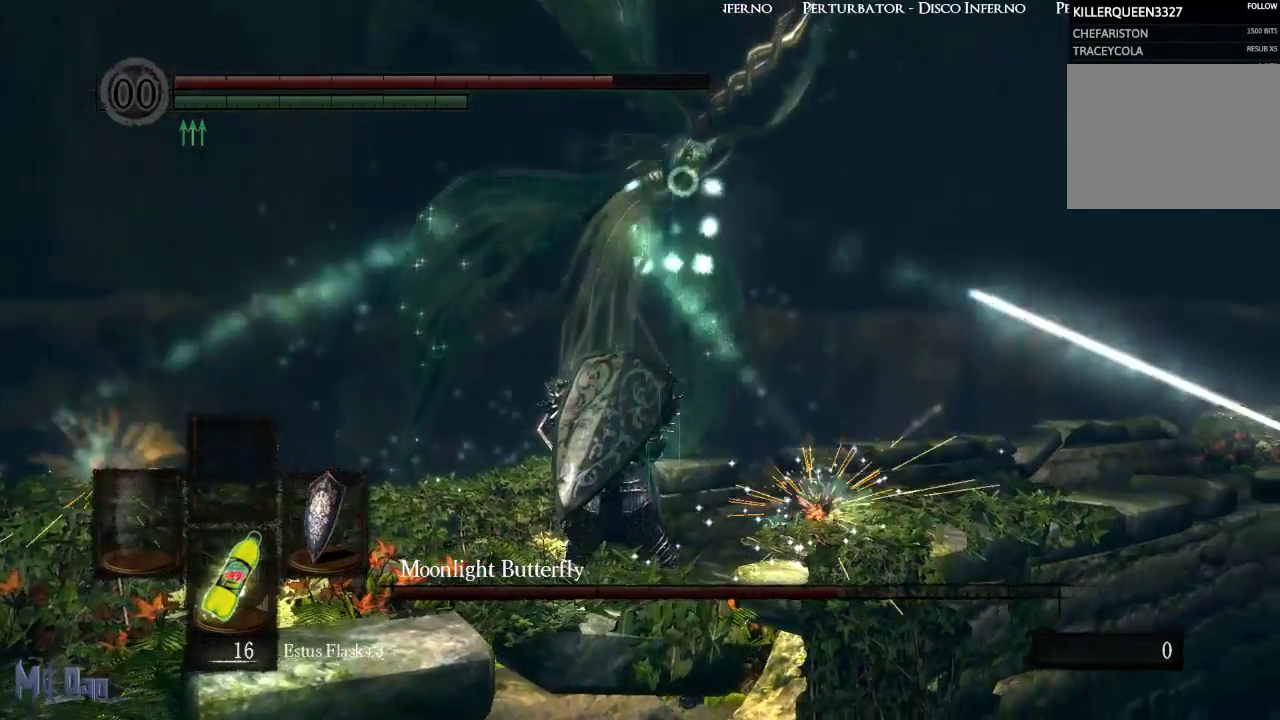
Gameplay with a controller (Xbox layout); each line is a JSON object with the inputs held at the frame after it. "events" lists button and stick changes between this image and that frame as [ms after this image, input, new state], when the widget could be followed in between.
{"buttons": ["L1"], "left_stick": "center", "right_stick": "center", "events": []}
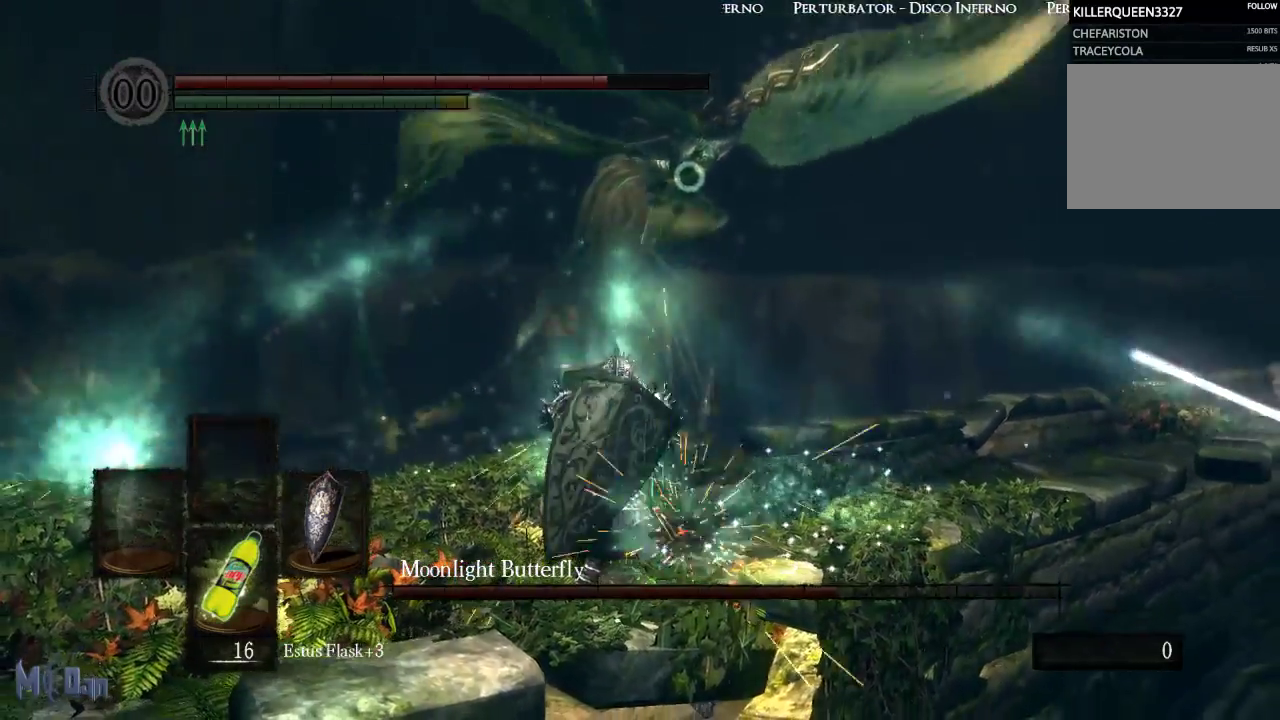
{"buttons": ["L1"], "left_stick": "center", "right_stick": "center", "events": []}
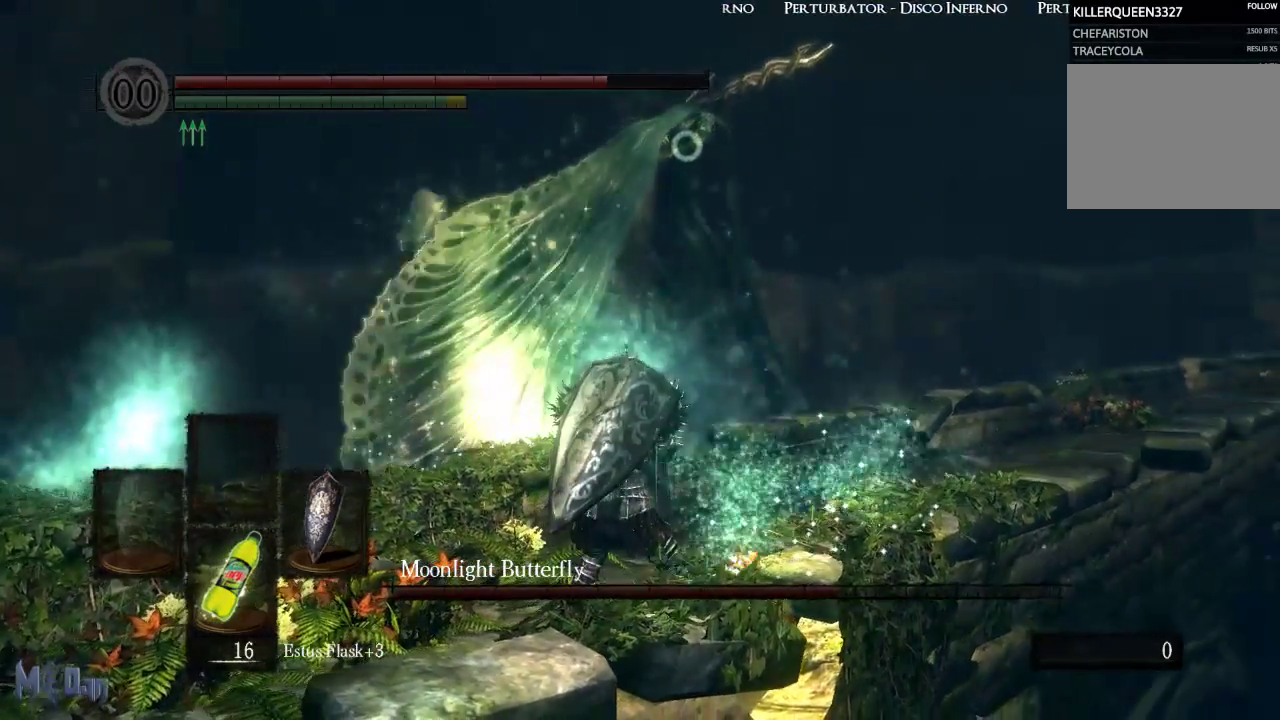
{"buttons": ["L1"], "left_stick": "center", "right_stick": "center", "events": []}
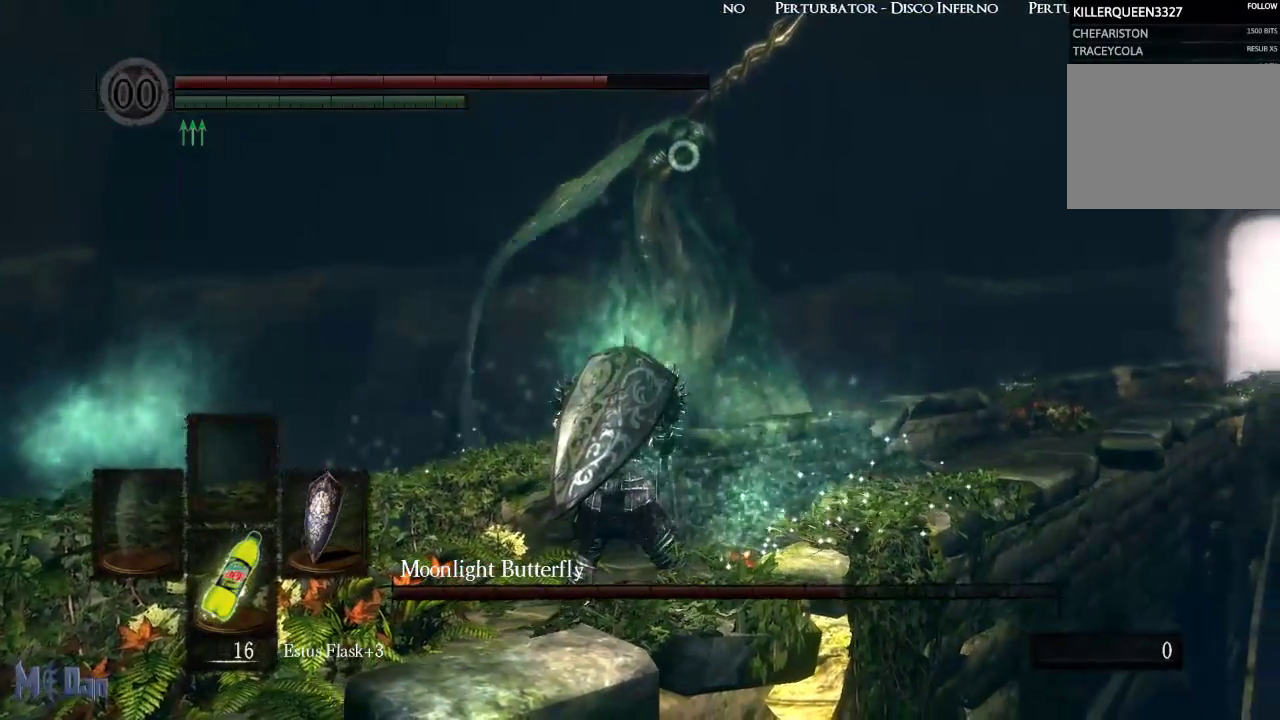
{"buttons": ["L1"], "left_stick": "center", "right_stick": "center", "events": []}
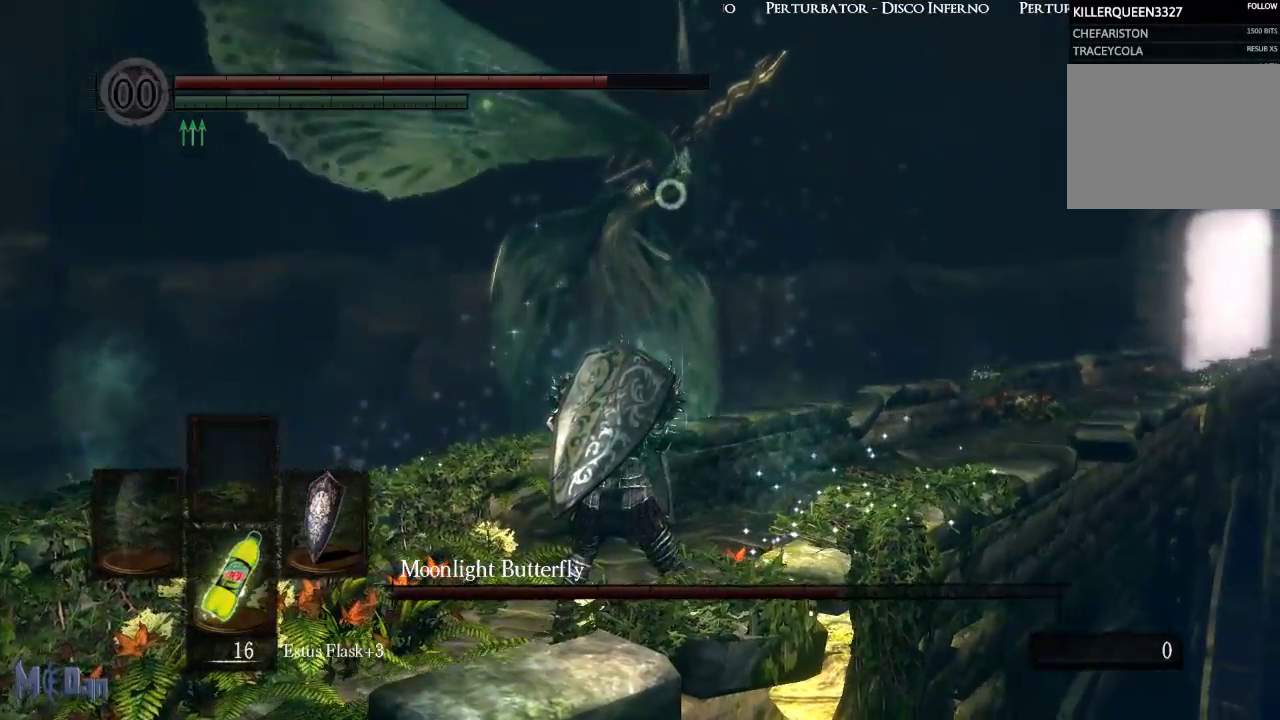
{"buttons": [], "left_stick": "center", "right_stick": "center", "events": [[150, "L1", "up"]]}
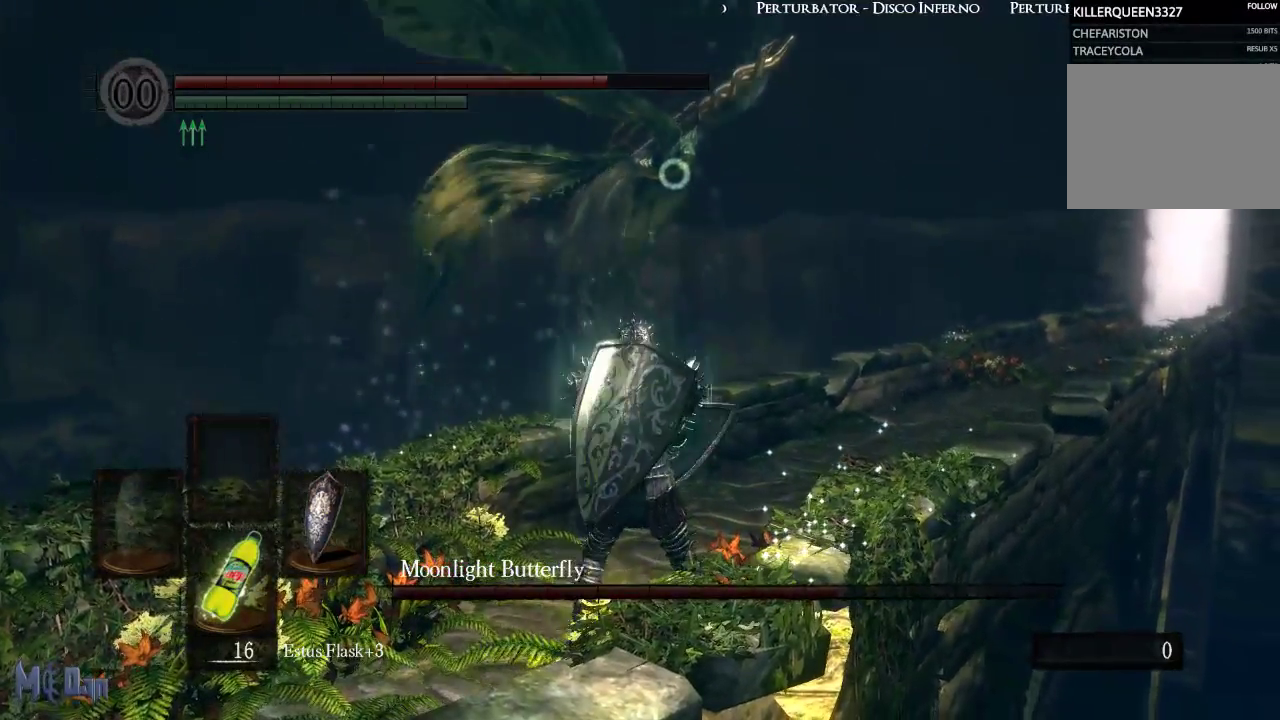
{"buttons": [], "left_stick": "center", "right_stick": "center", "events": []}
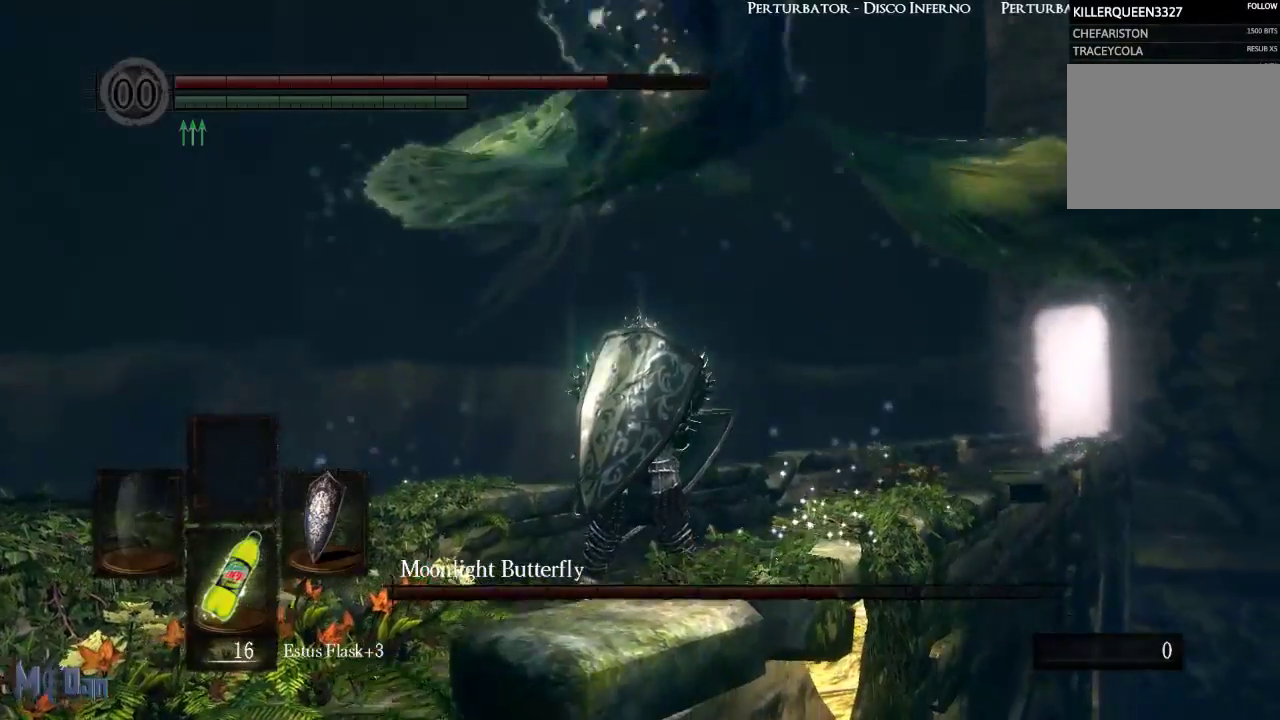
{"buttons": [], "left_stick": "center", "right_stick": "center", "events": []}
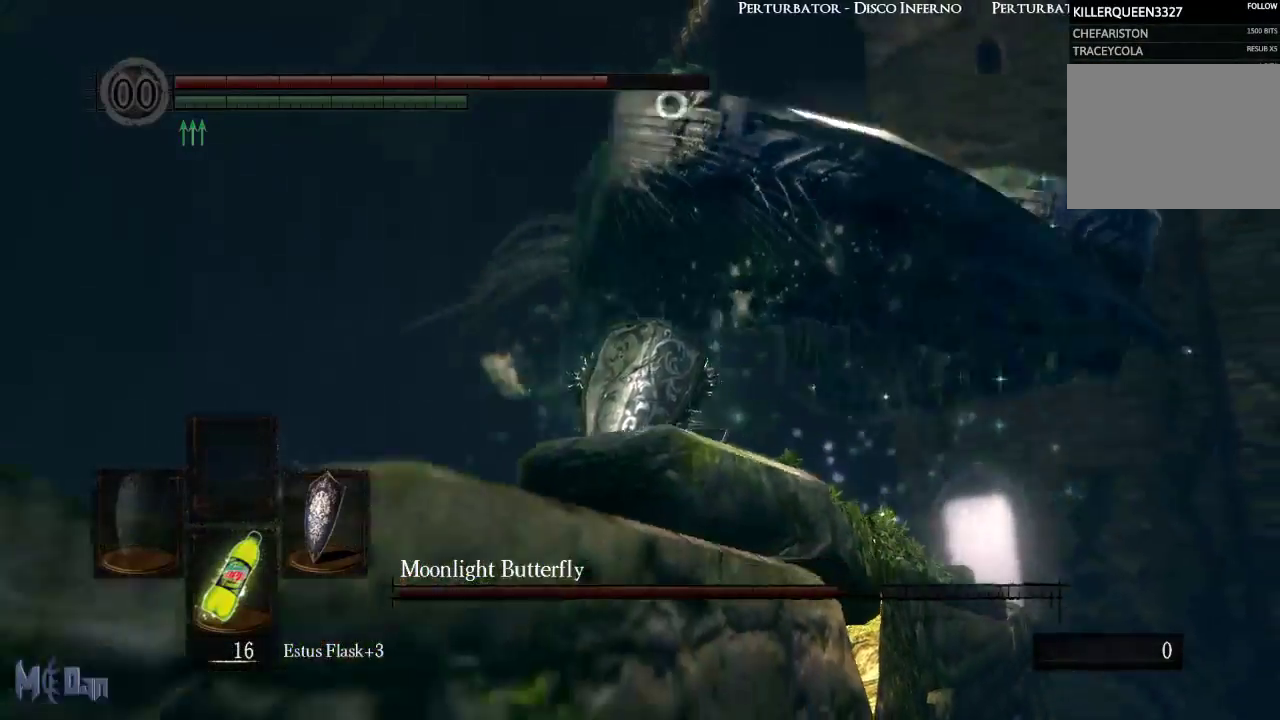
{"buttons": [], "left_stick": "center", "right_stick": "center", "events": []}
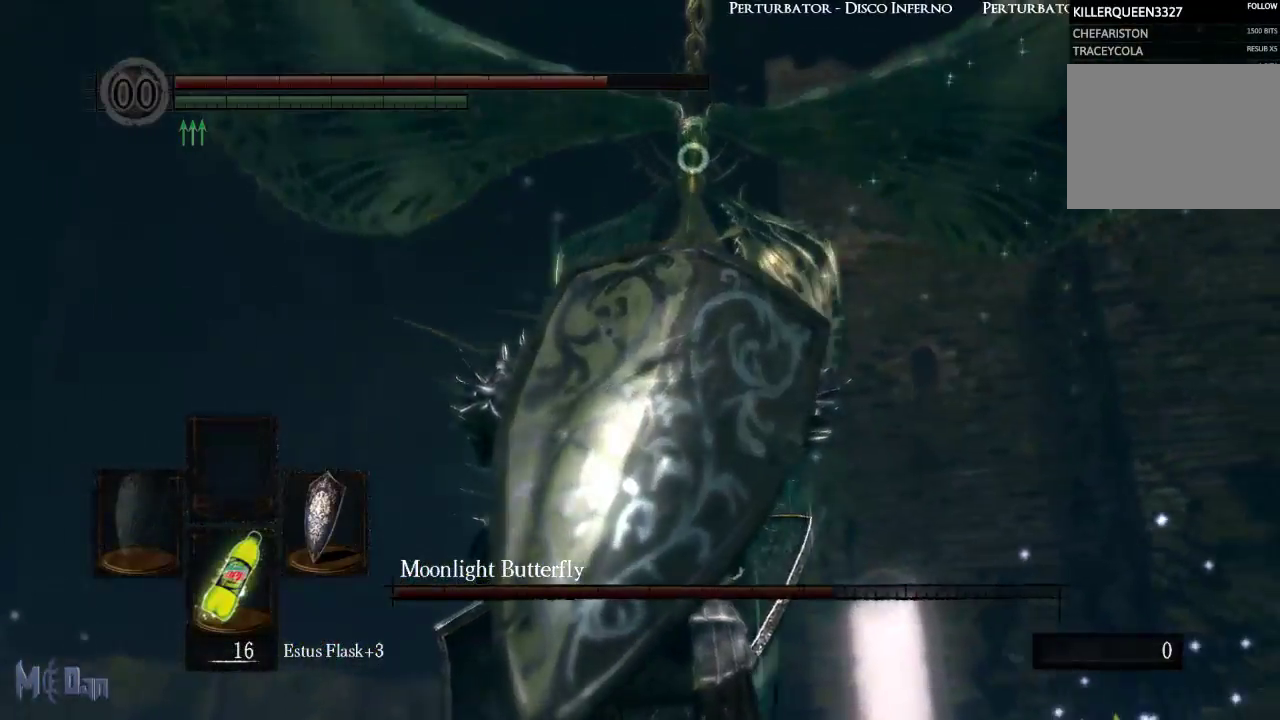
{"buttons": [], "left_stick": "center", "right_stick": "center", "events": []}
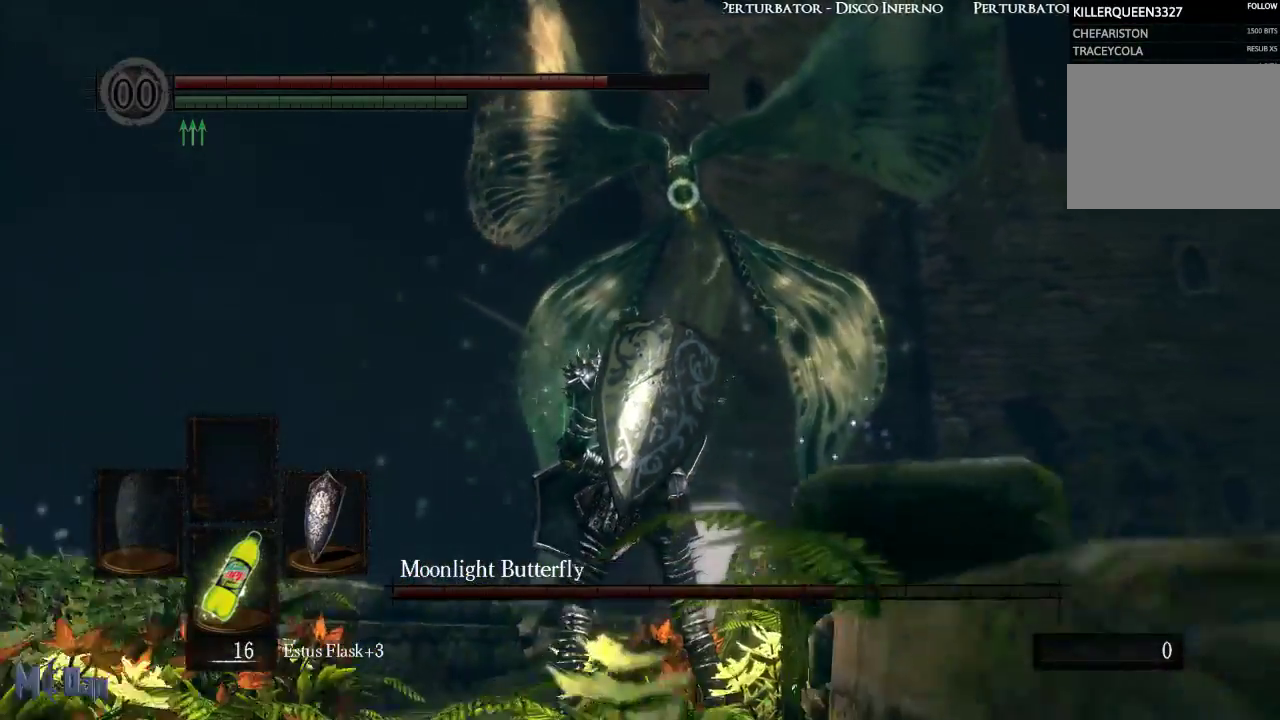
{"buttons": [], "left_stick": "center", "right_stick": "center", "events": []}
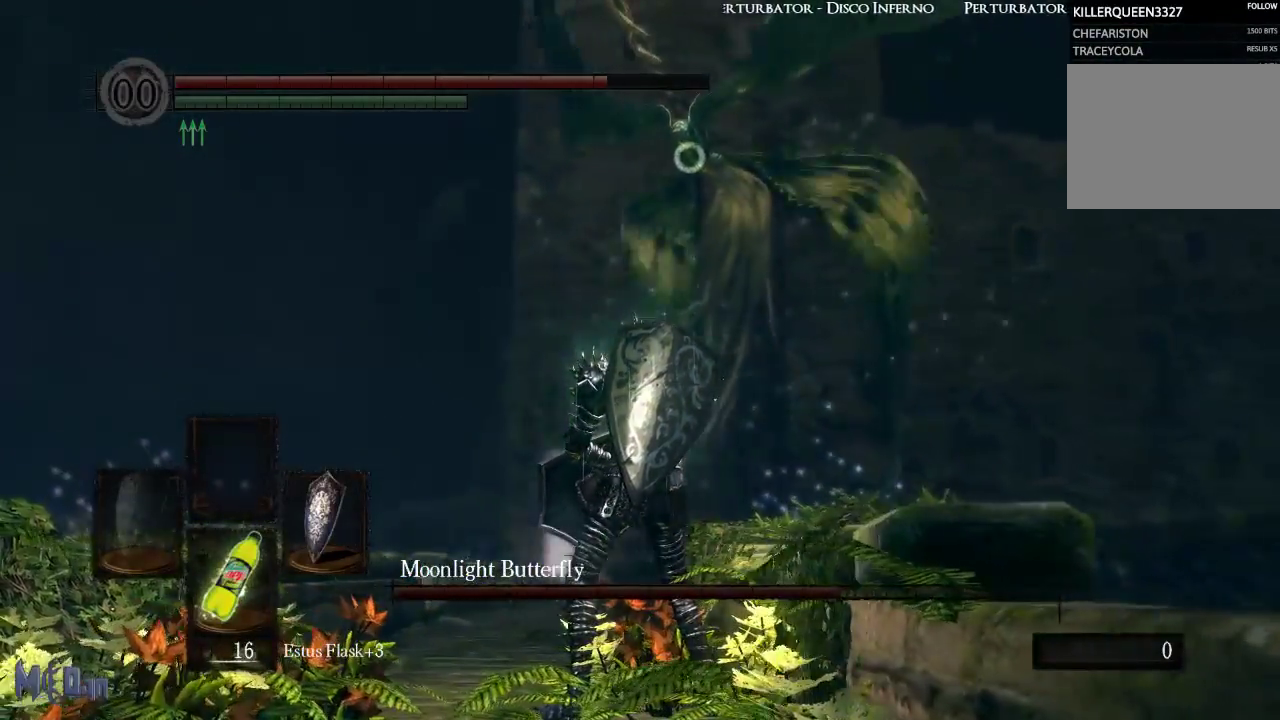
{"buttons": ["L1"], "left_stick": "center", "right_stick": "center", "events": [[200, "L1", "down"]]}
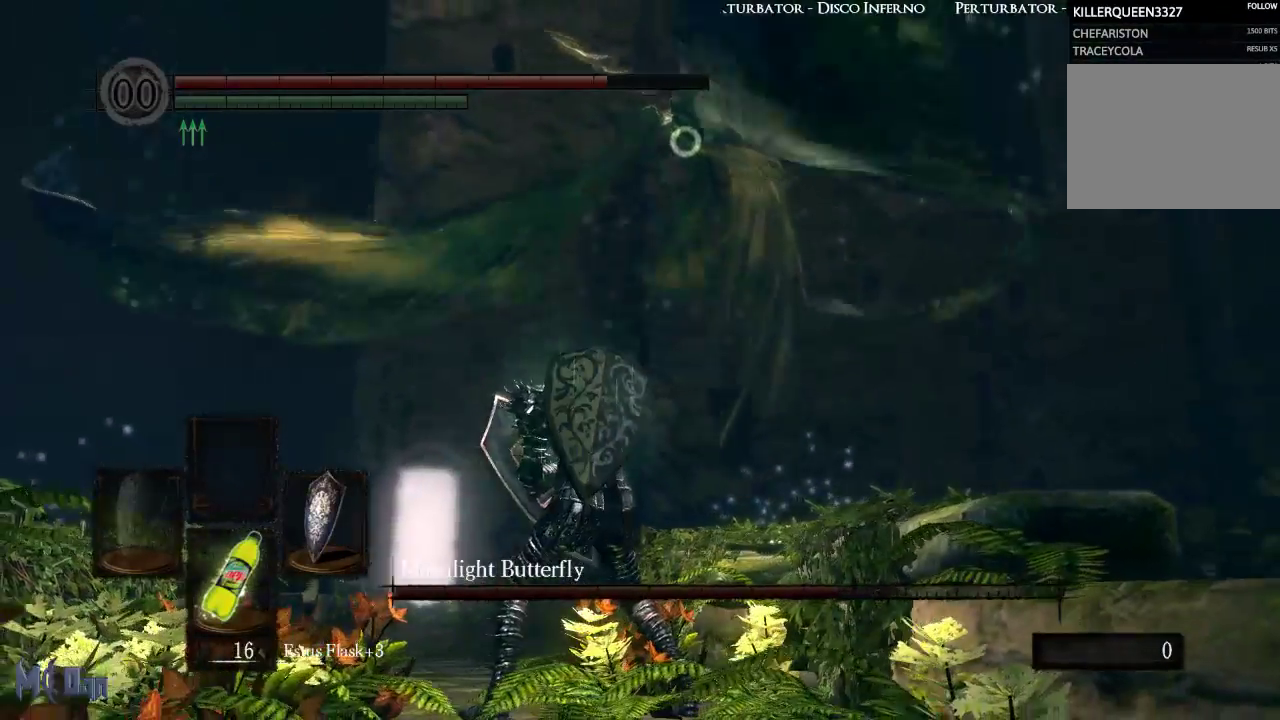
{"buttons": ["L1"], "left_stick": "center", "right_stick": "center", "events": []}
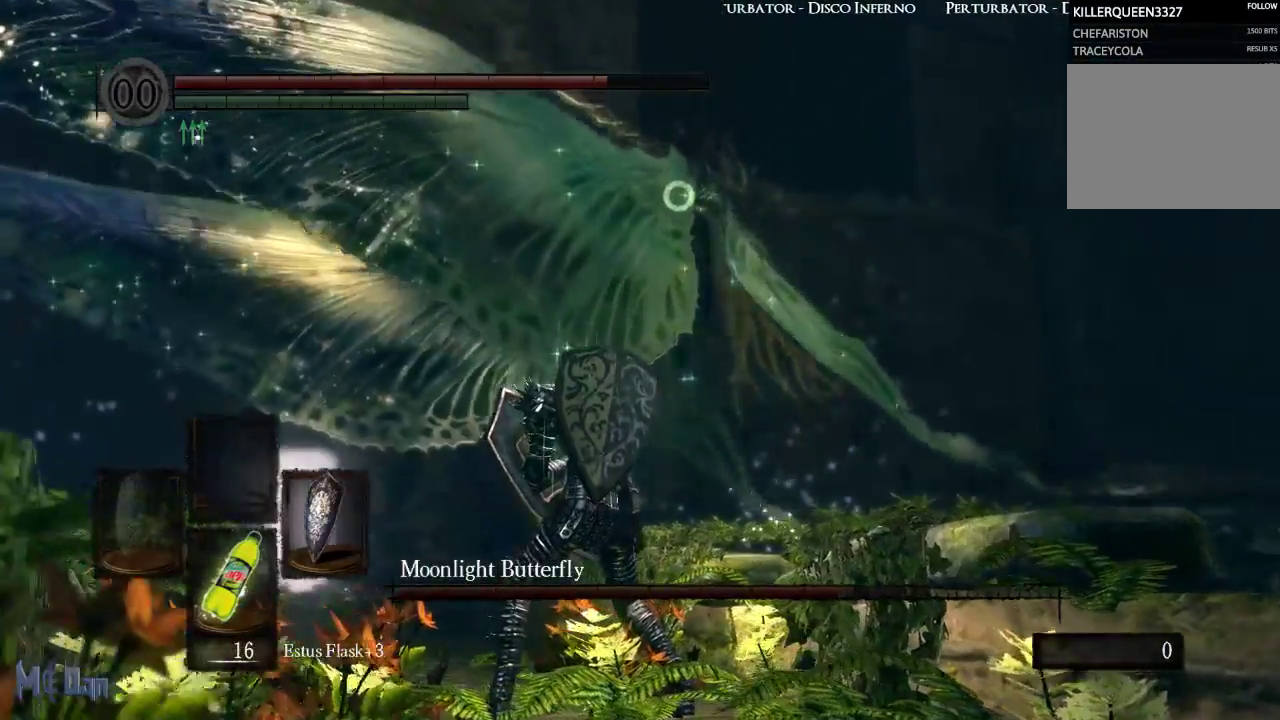
{"buttons": [], "left_stick": "center", "right_stick": "center", "events": [[383, "L1", "up"]]}
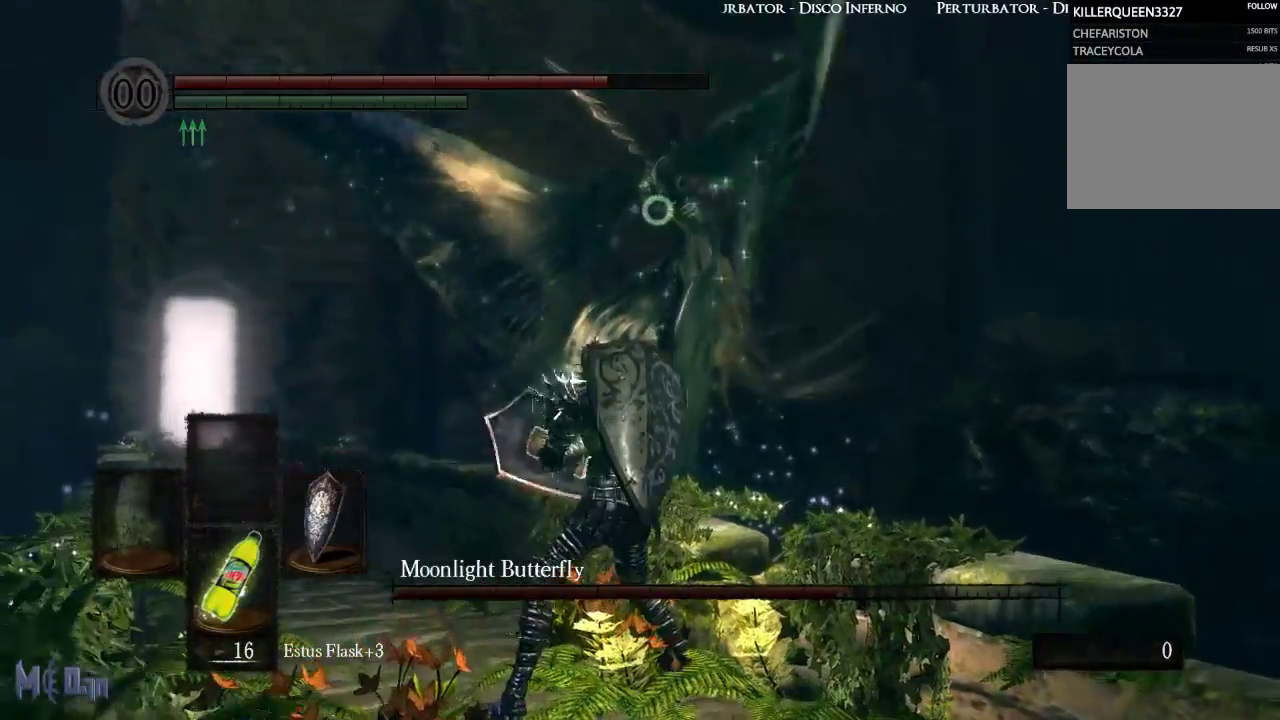
{"buttons": [], "left_stick": "center", "right_stick": "center", "events": []}
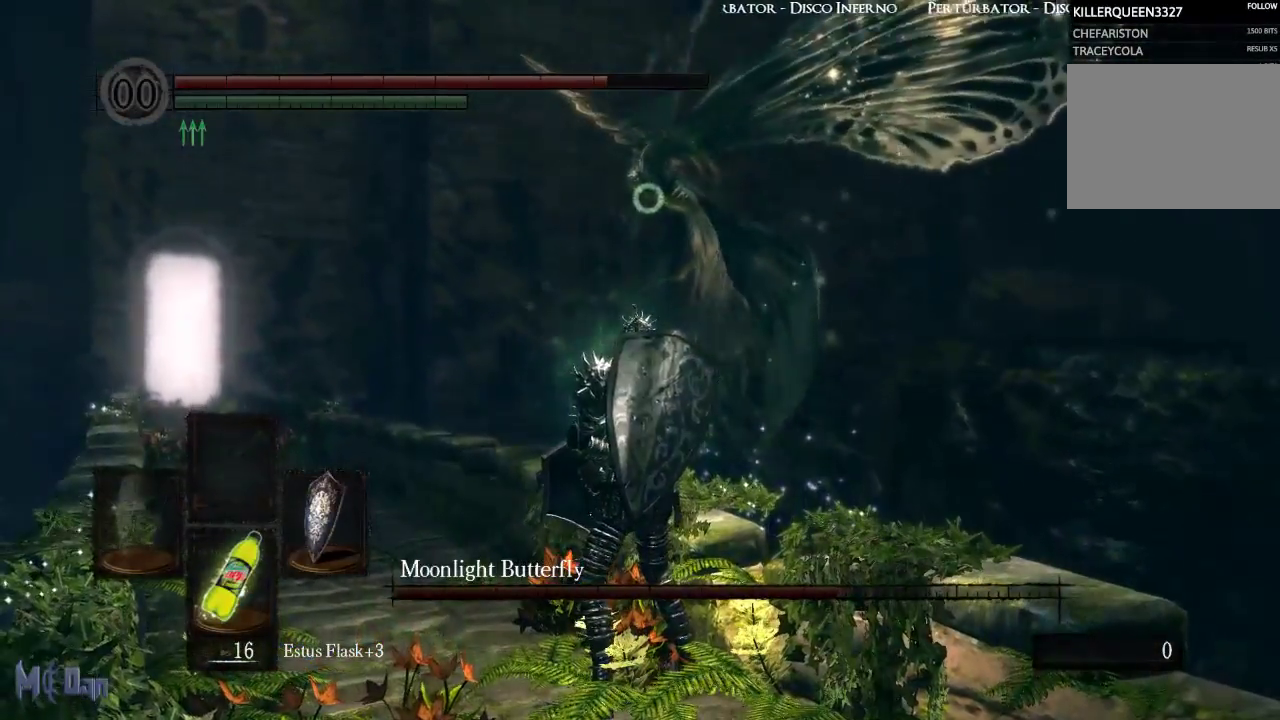
{"buttons": [], "left_stick": "center", "right_stick": "center", "events": [[283, "left_stick", "up"], [400, "left_stick", "center"]]}
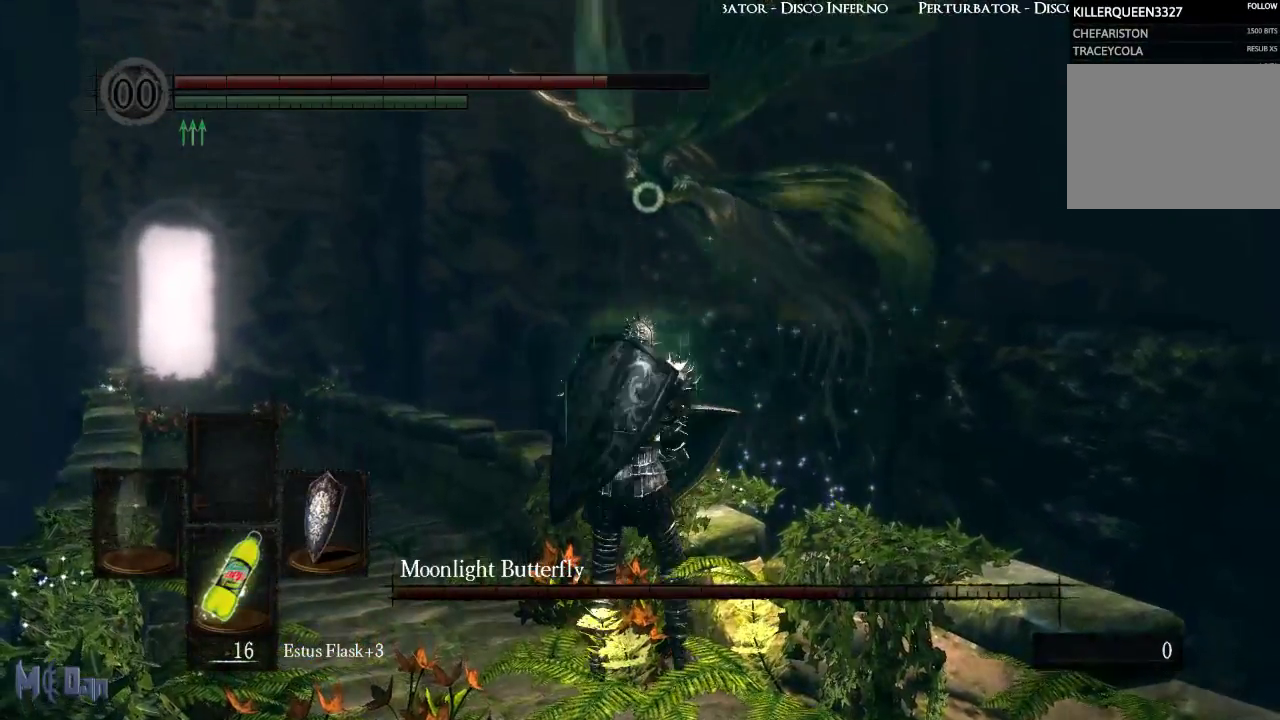
{"buttons": [], "left_stick": "center", "right_stick": "center", "events": []}
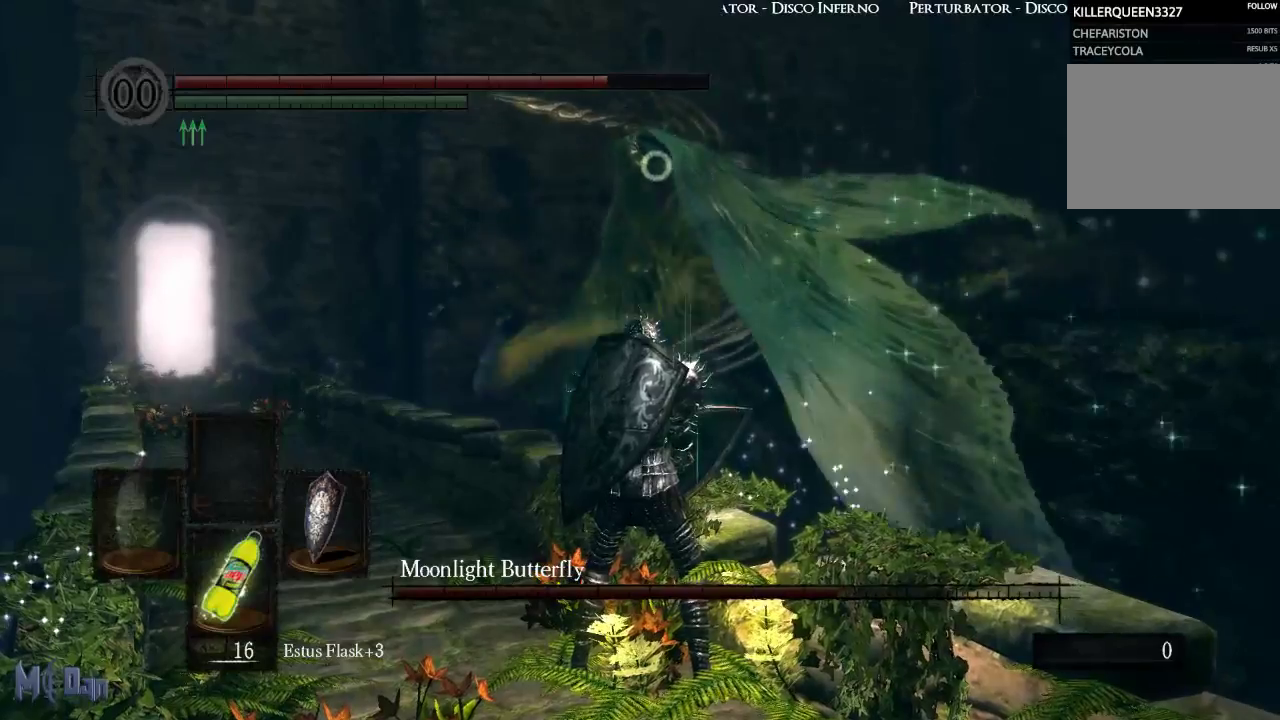
{"buttons": ["L1"], "left_stick": "center", "right_stick": "center", "events": [[67, "L1", "down"]]}
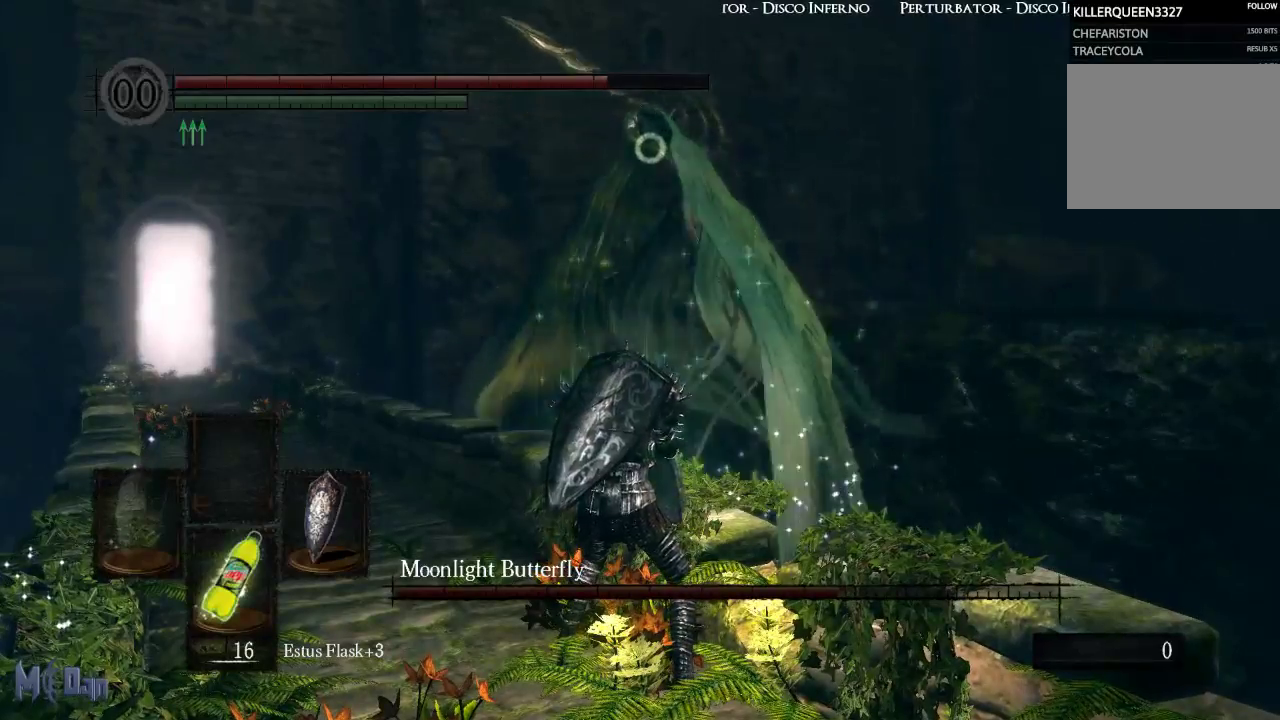
{"buttons": ["L1"], "left_stick": "center", "right_stick": "center", "events": []}
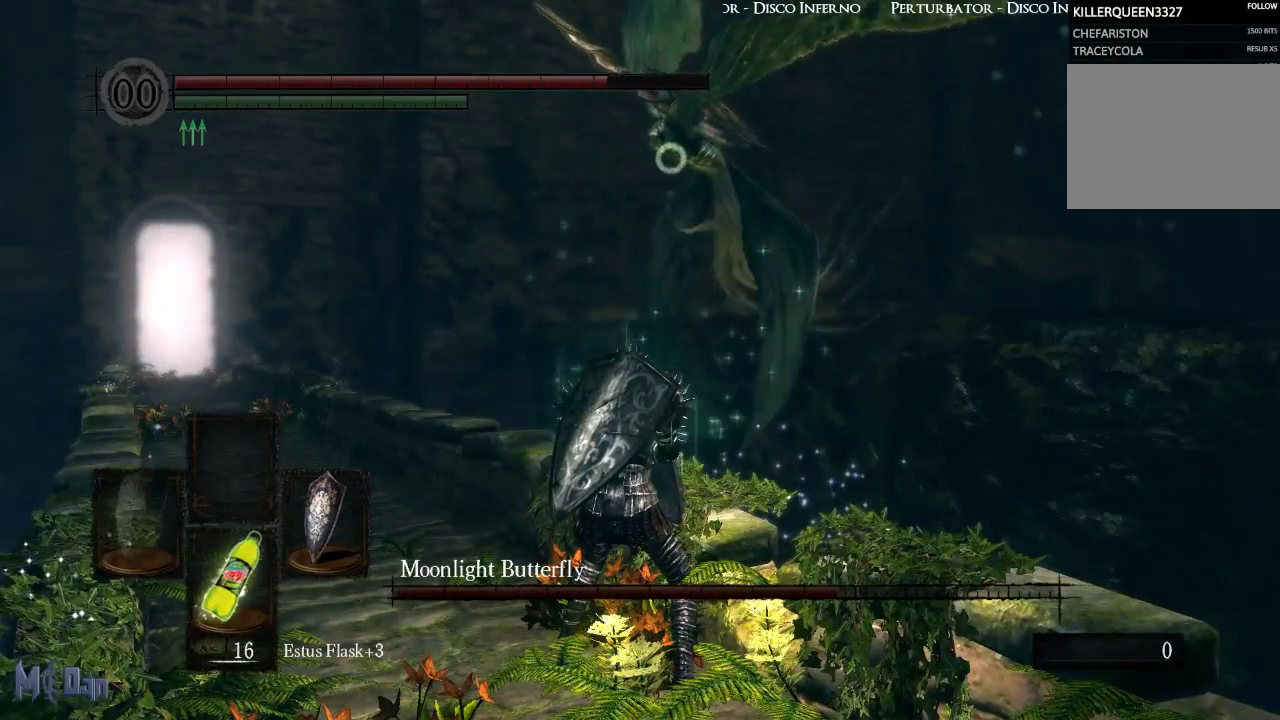
{"buttons": ["L1"], "left_stick": "center", "right_stick": "center", "events": []}
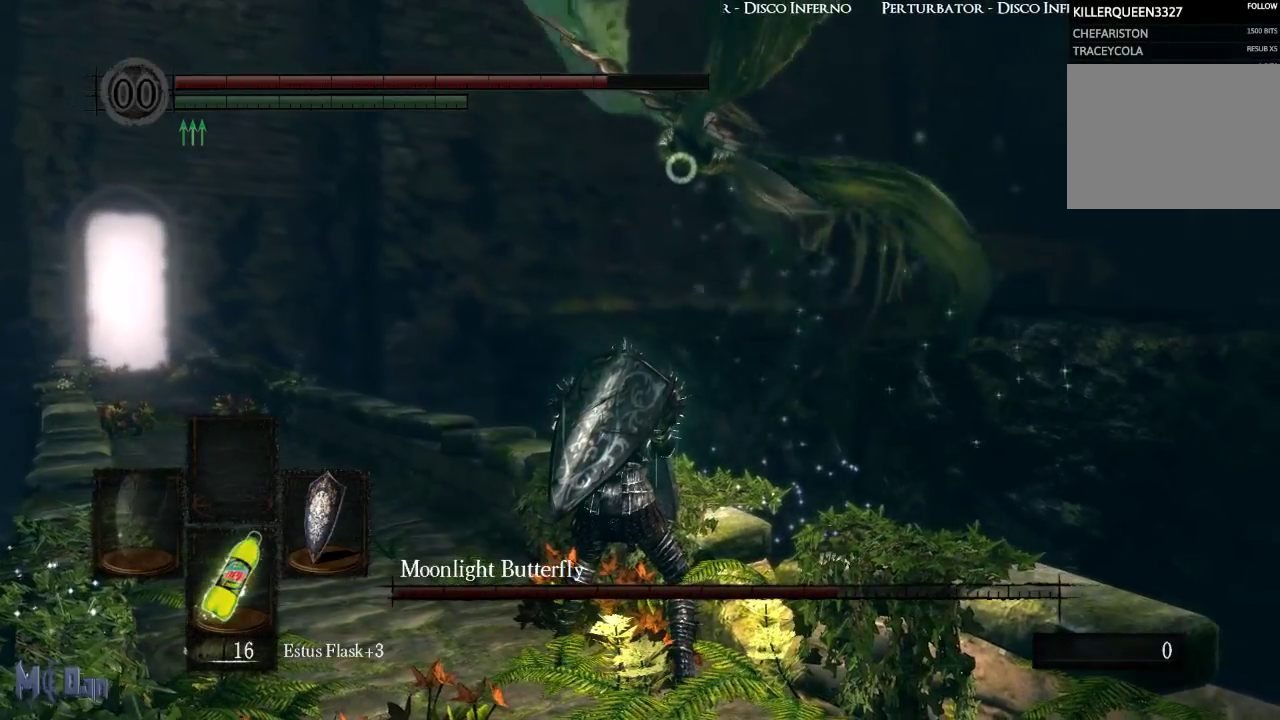
{"buttons": ["L1"], "left_stick": "center", "right_stick": "center", "events": []}
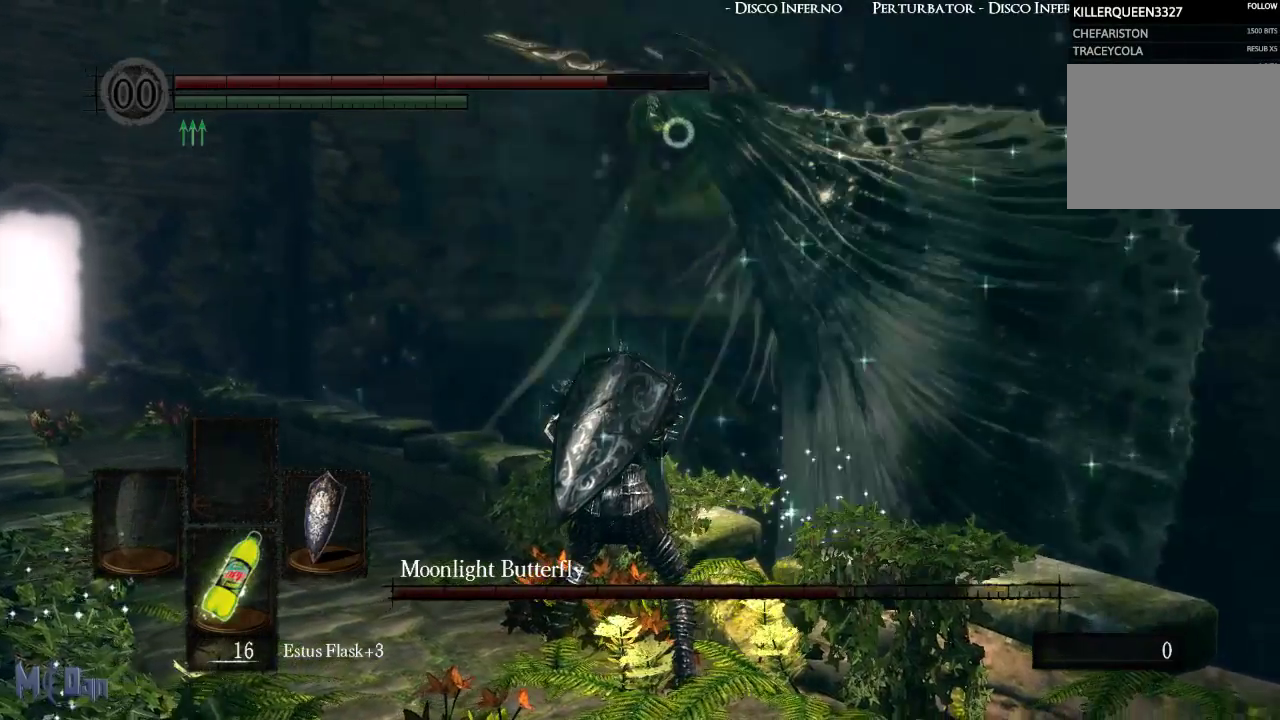
{"buttons": ["L1"], "left_stick": "center", "right_stick": "center", "events": []}
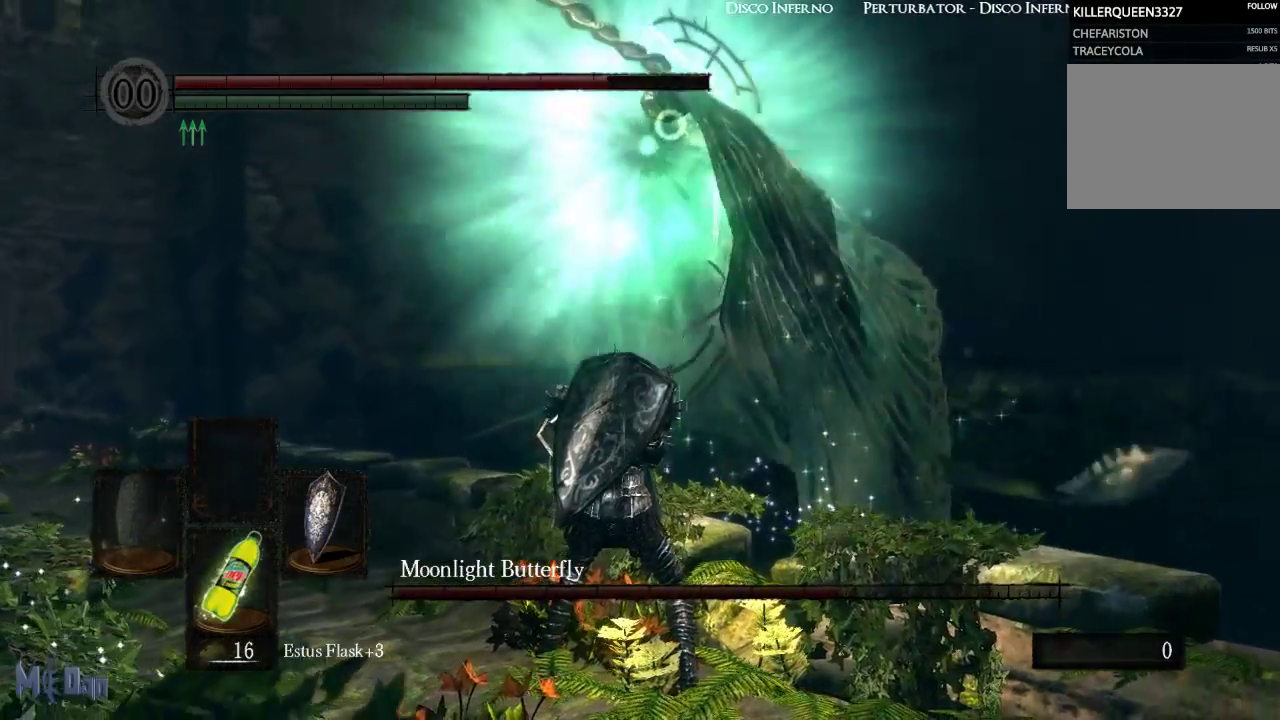
{"buttons": ["L1"], "left_stick": "center", "right_stick": "center", "events": []}
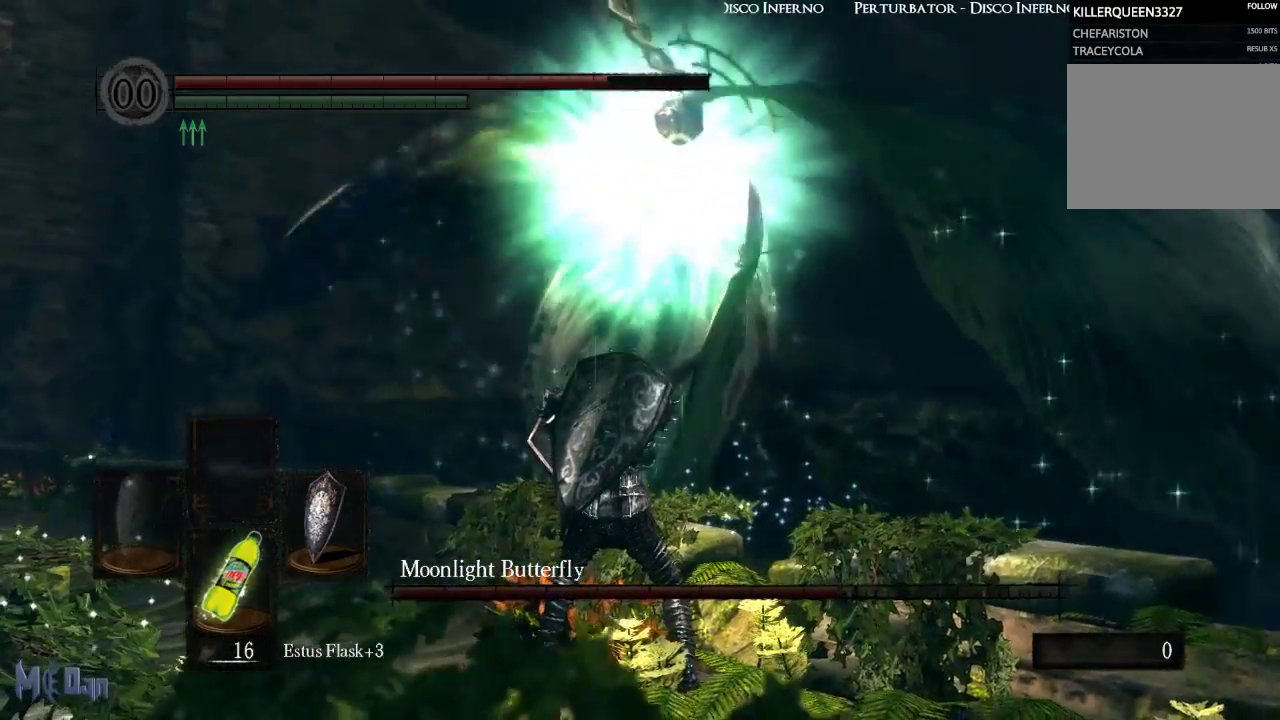
{"buttons": ["L1"], "left_stick": "center", "right_stick": "center", "events": []}
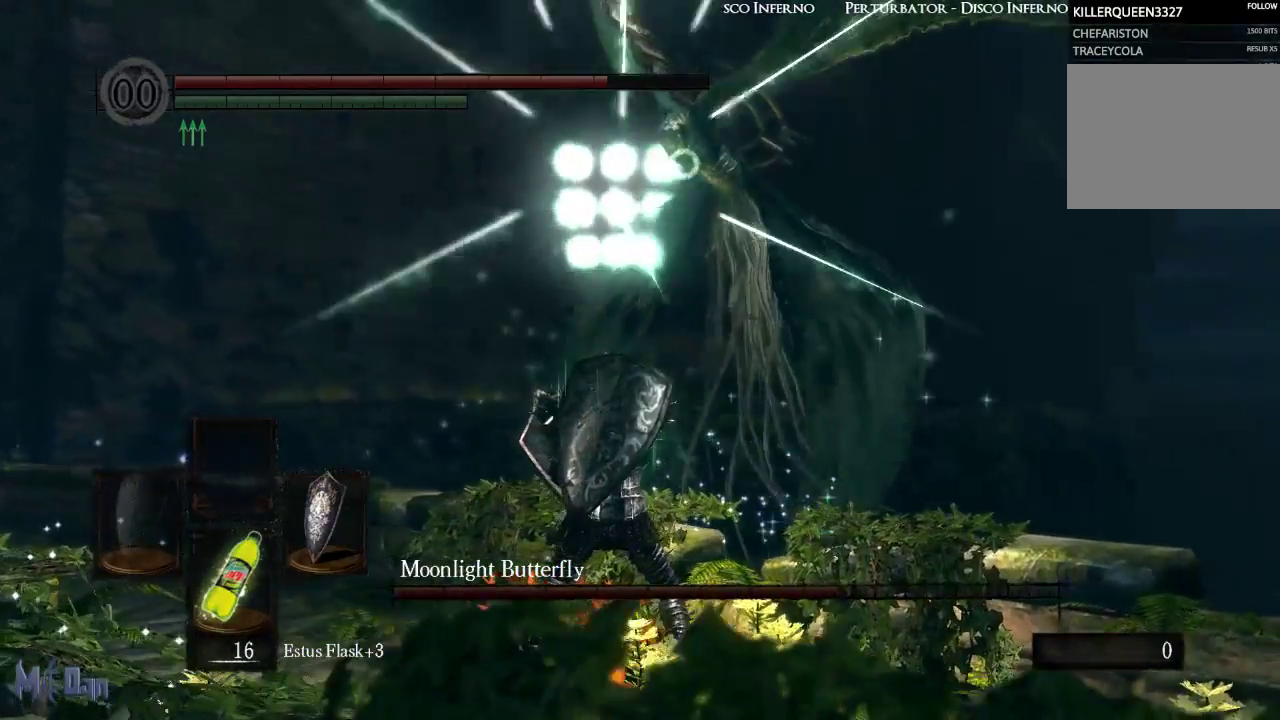
{"buttons": ["L1"], "left_stick": "center", "right_stick": "center", "events": []}
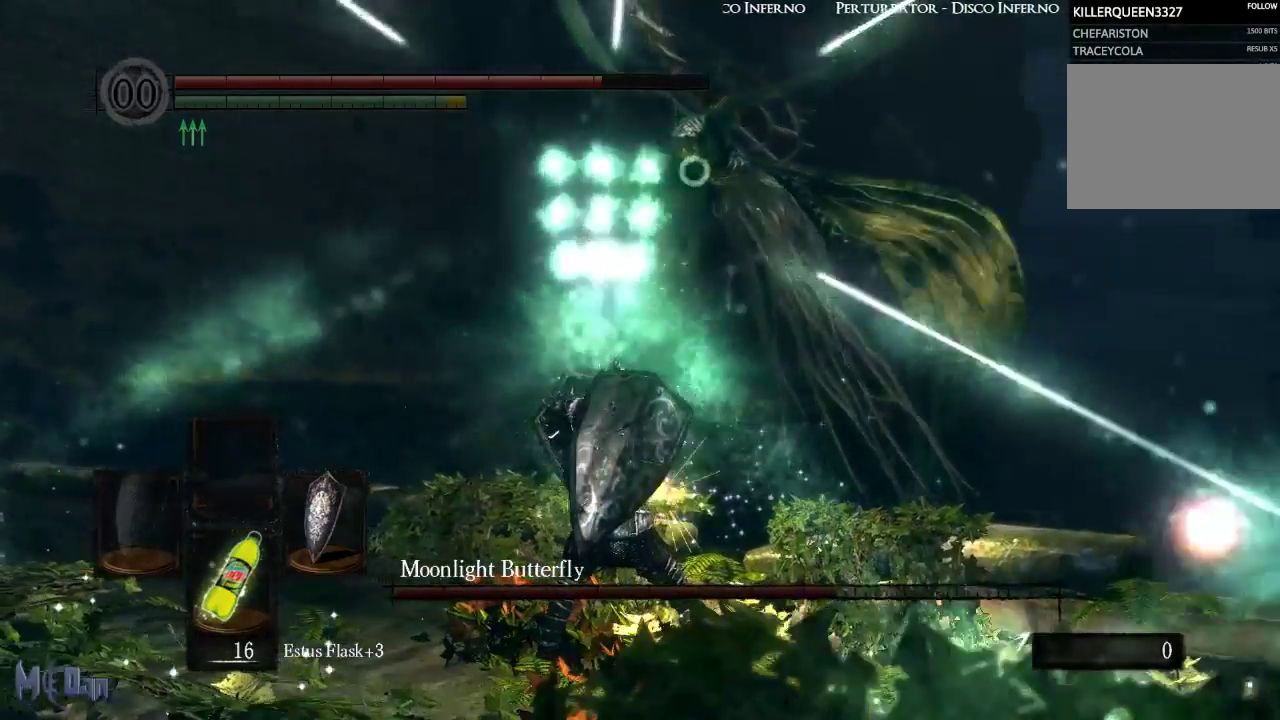
{"buttons": ["L1"], "left_stick": "center", "right_stick": "center", "events": []}
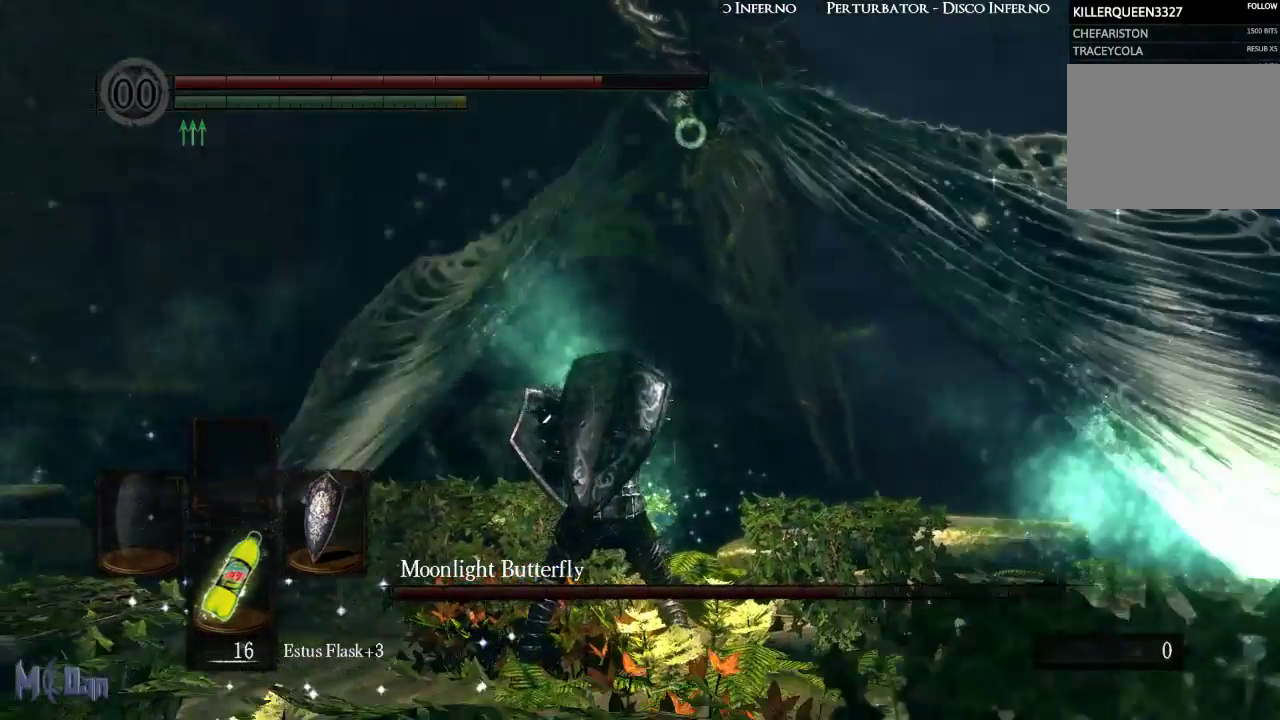
{"buttons": ["L1"], "left_stick": "center", "right_stick": "center"}
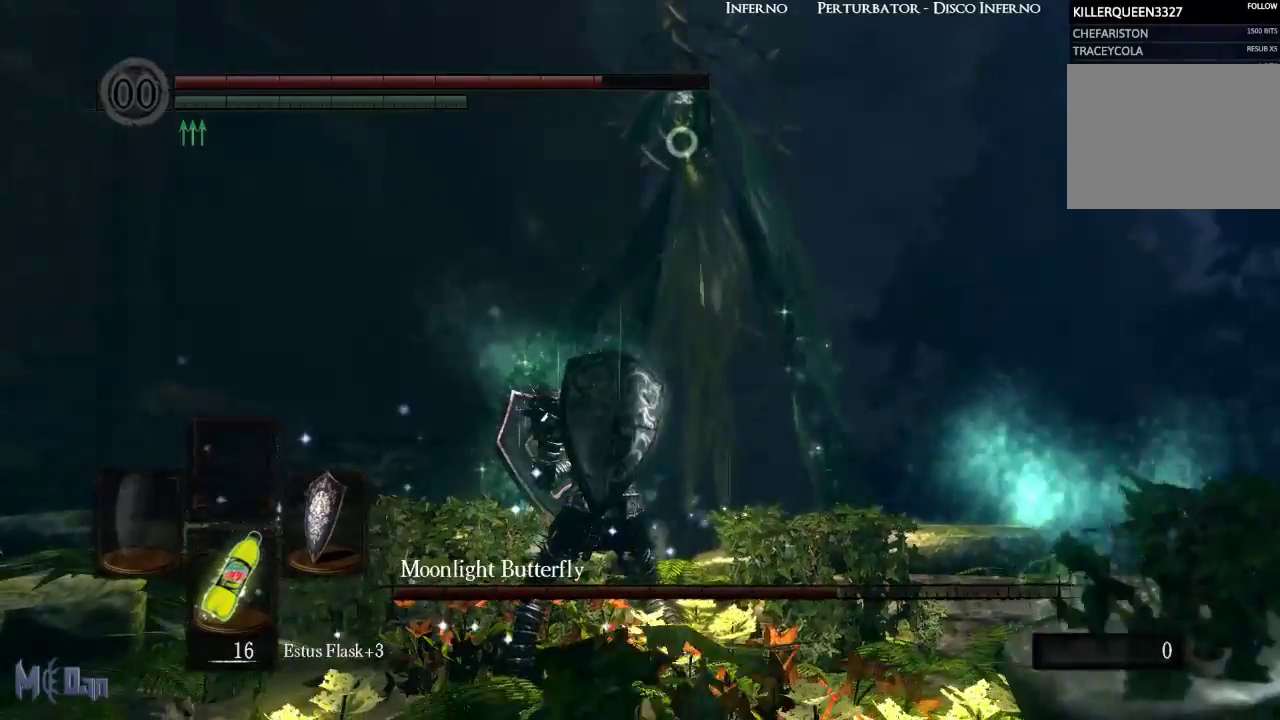
{"buttons": ["L1"], "left_stick": "center", "right_stick": "center", "events": []}
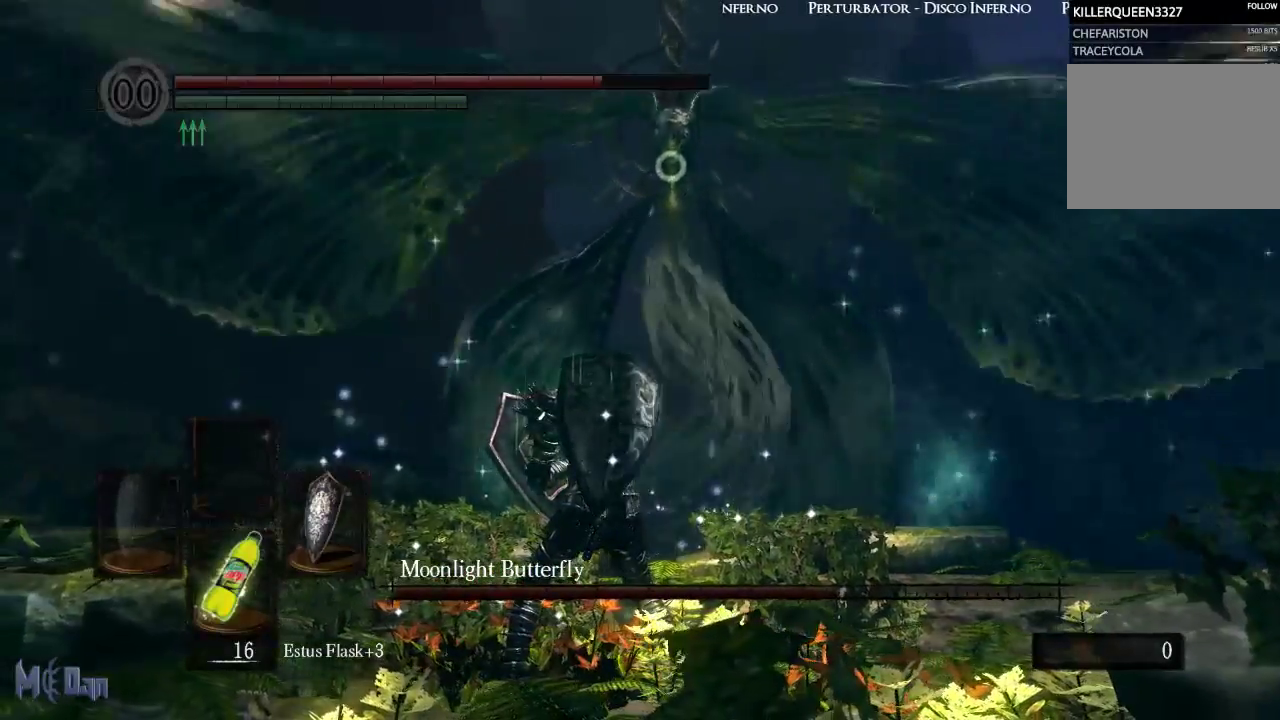
{"buttons": ["L1"], "left_stick": "center", "right_stick": "center", "events": []}
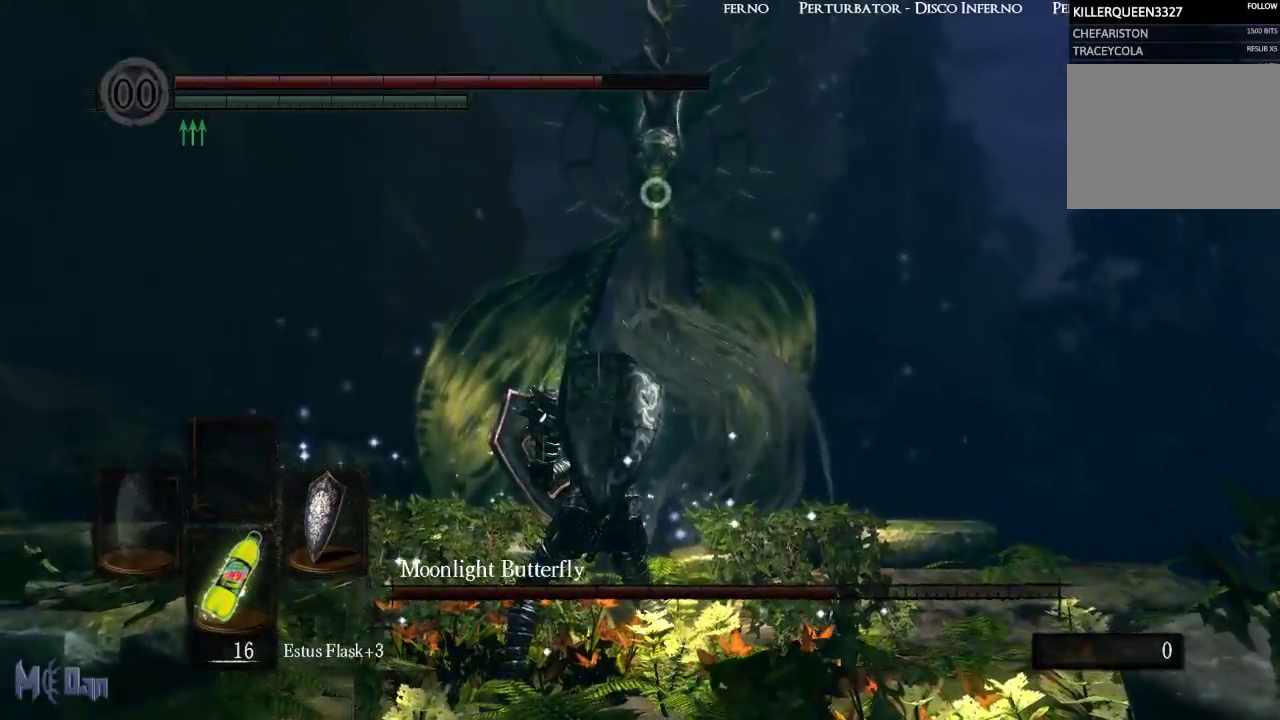
{"buttons": [], "left_stick": "center", "right_stick": "center", "events": [[333, "L1", "up"]]}
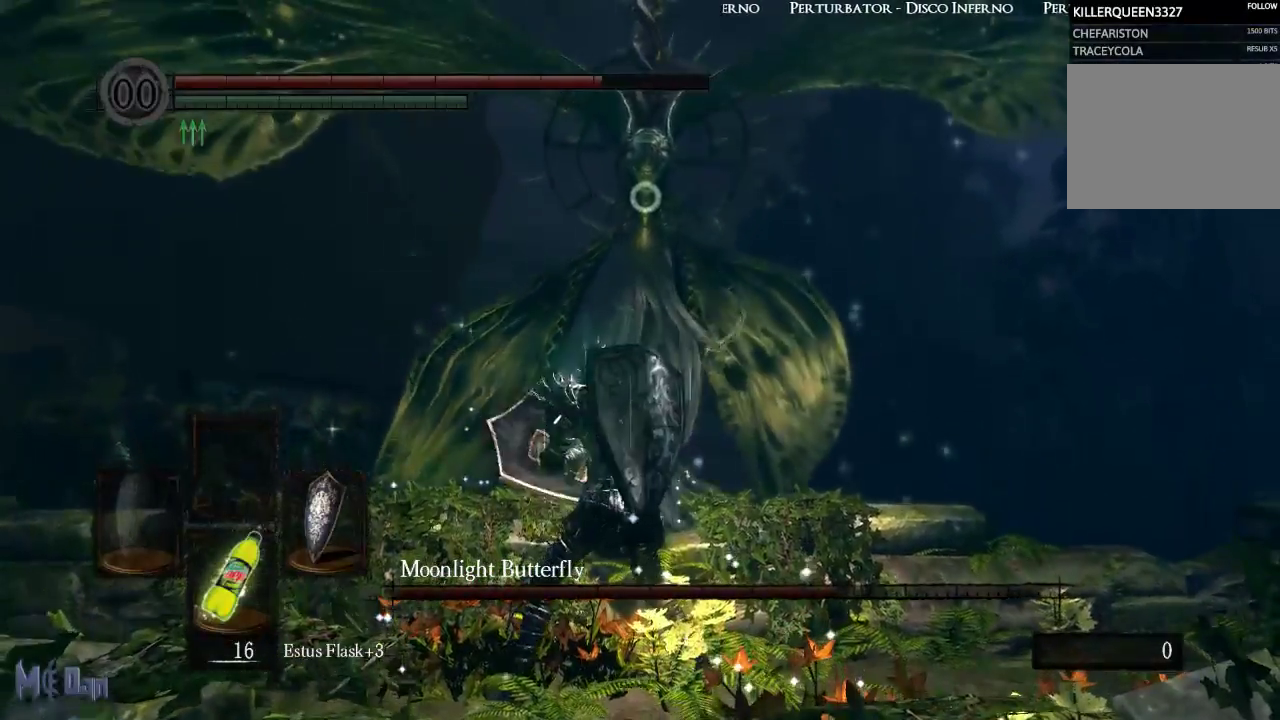
{"buttons": [], "left_stick": "up", "right_stick": "center", "events": [[267, "left_stick", "up"]]}